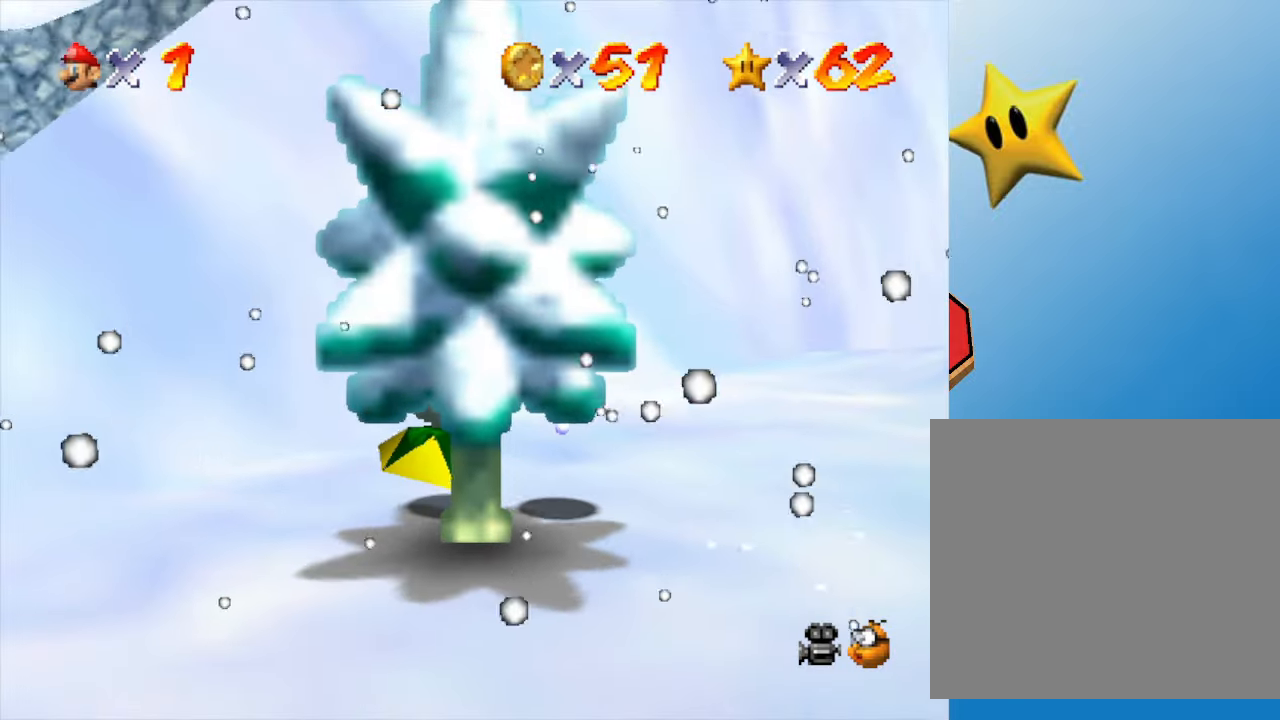
Gameplay with a controller (Nintendo layout); each line is a JSON object with the inputs held at the frame after it. "events" lists button and stick changes between this image and that frame as [ms after this image, input, new state], when the widget could be followed in between. Not read: L3 R3.
{"buttons": [], "left_stick": "center", "events": [[17, "left_stick", "center"], [50, "Z", "up"], [117, "Z", "down"], [217, "Z", "up"]]}
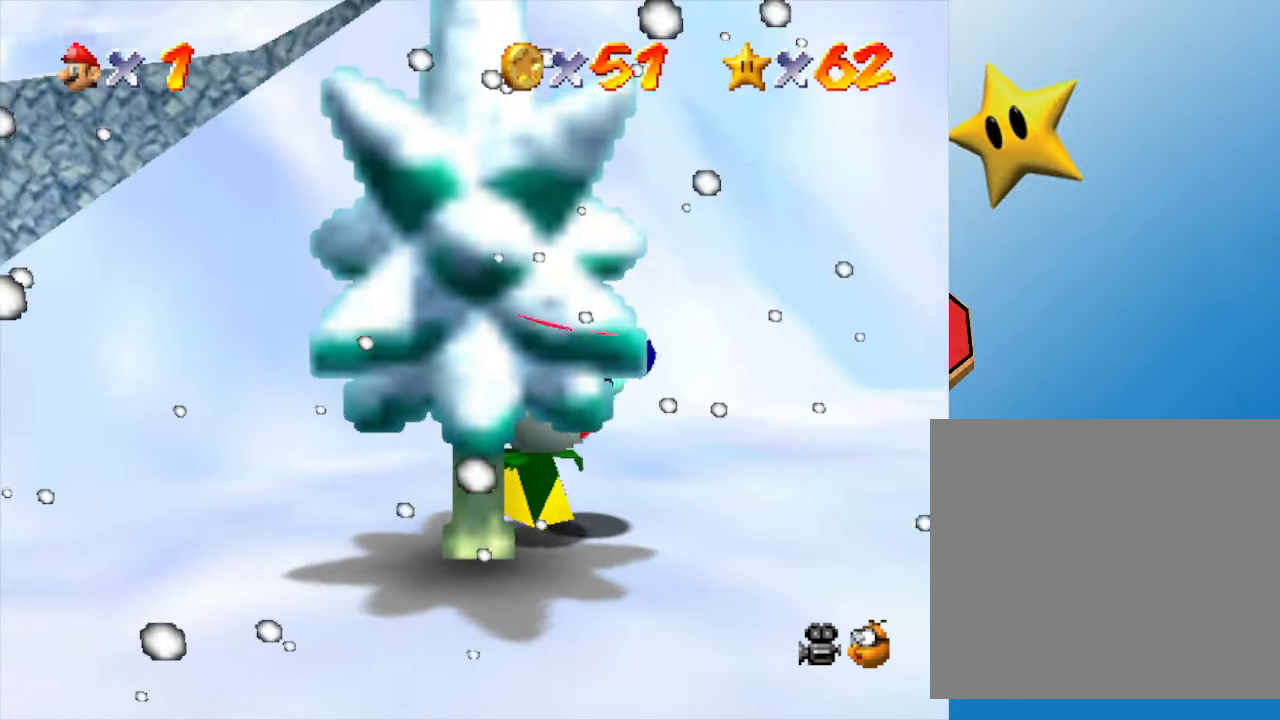
{"buttons": [], "left_stick": "center", "events": []}
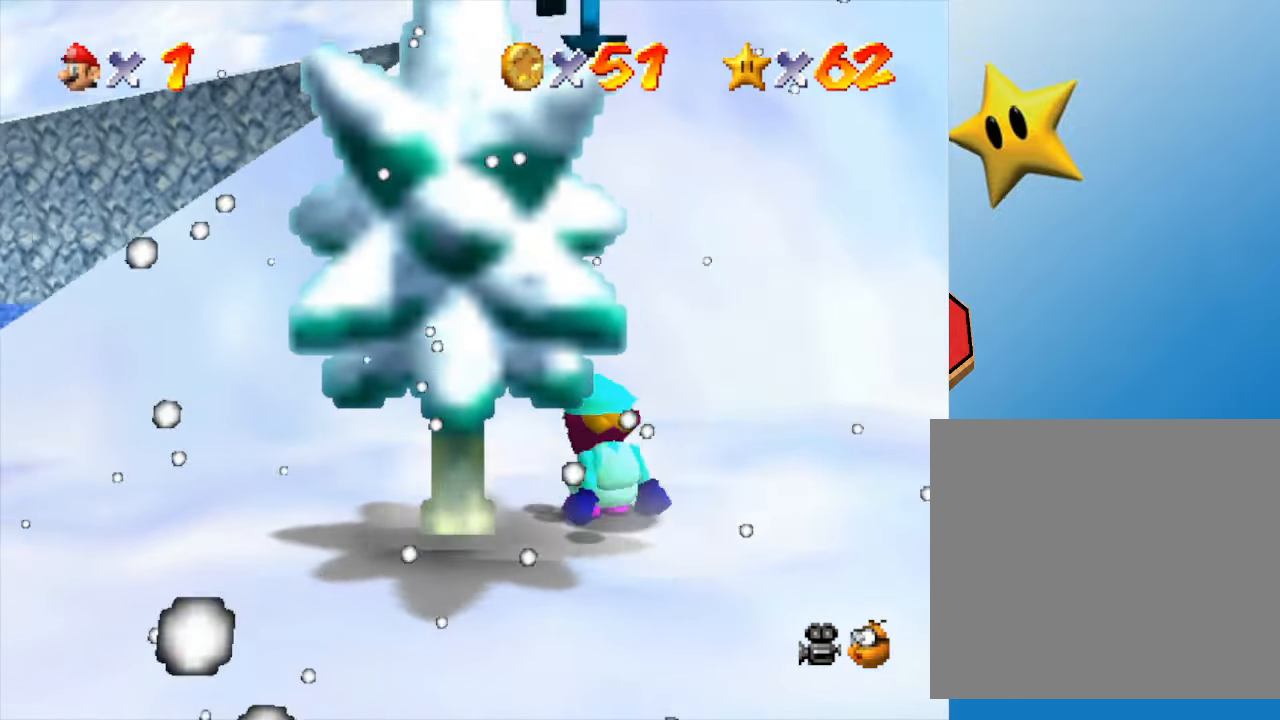
{"buttons": [], "left_stick": "down-left", "events": [[450, "left_stick", "down-left"]]}
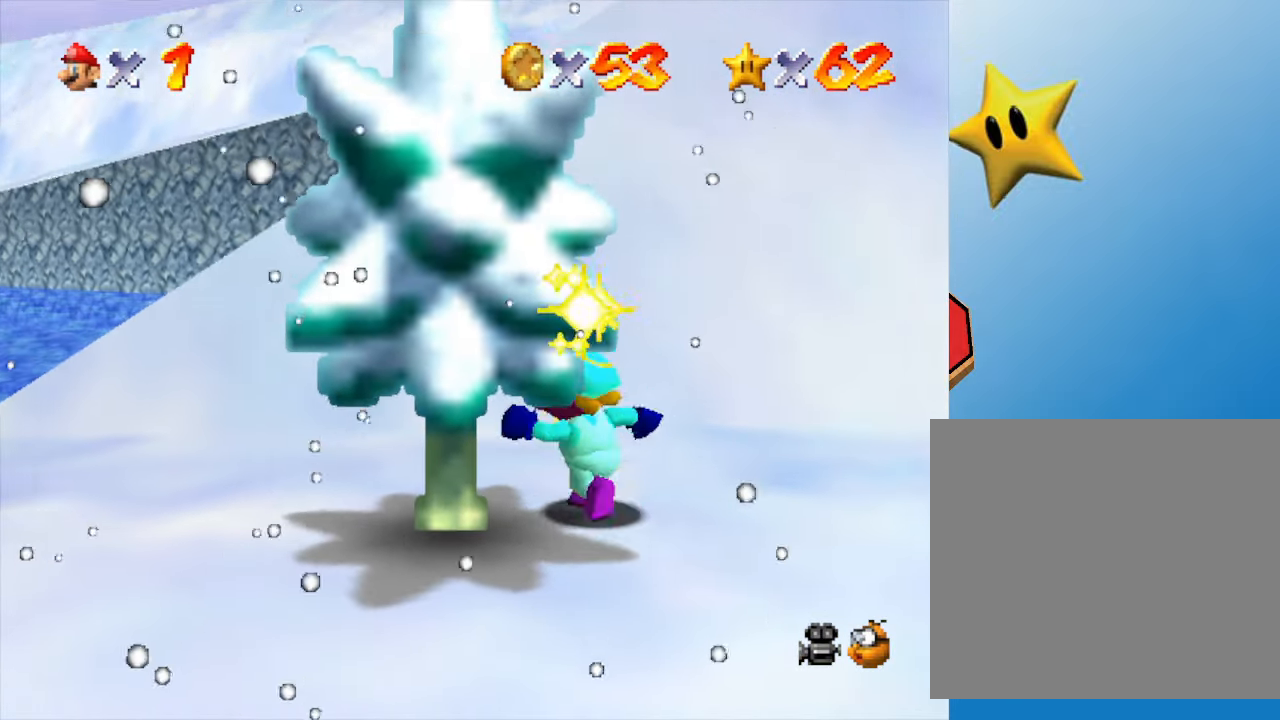
{"buttons": ["C_LEFT"], "left_stick": "right", "events": [[183, "left_stick", "down"], [317, "left_stick", "down-right"], [367, "C_LEFT", "down"], [500, "left_stick", "right"]]}
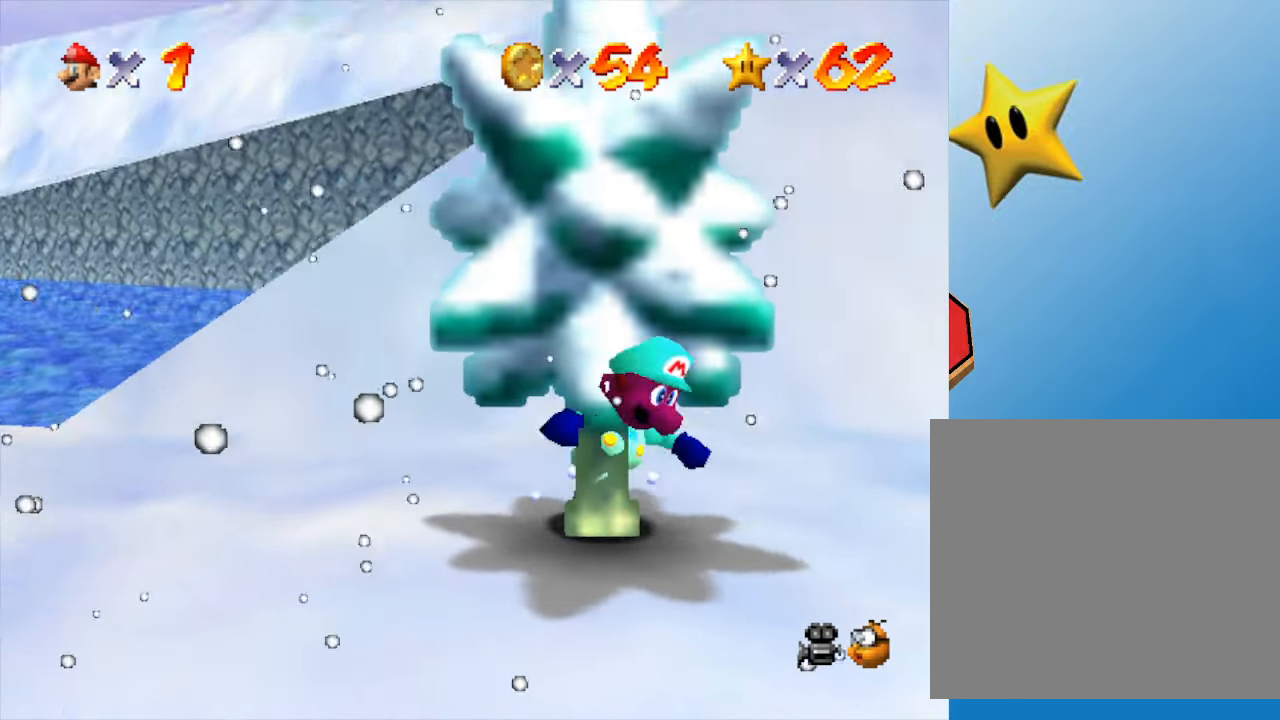
{"buttons": [], "left_stick": "up-right", "events": [[67, "C_LEFT", "up"], [383, "left_stick", "up-right"]]}
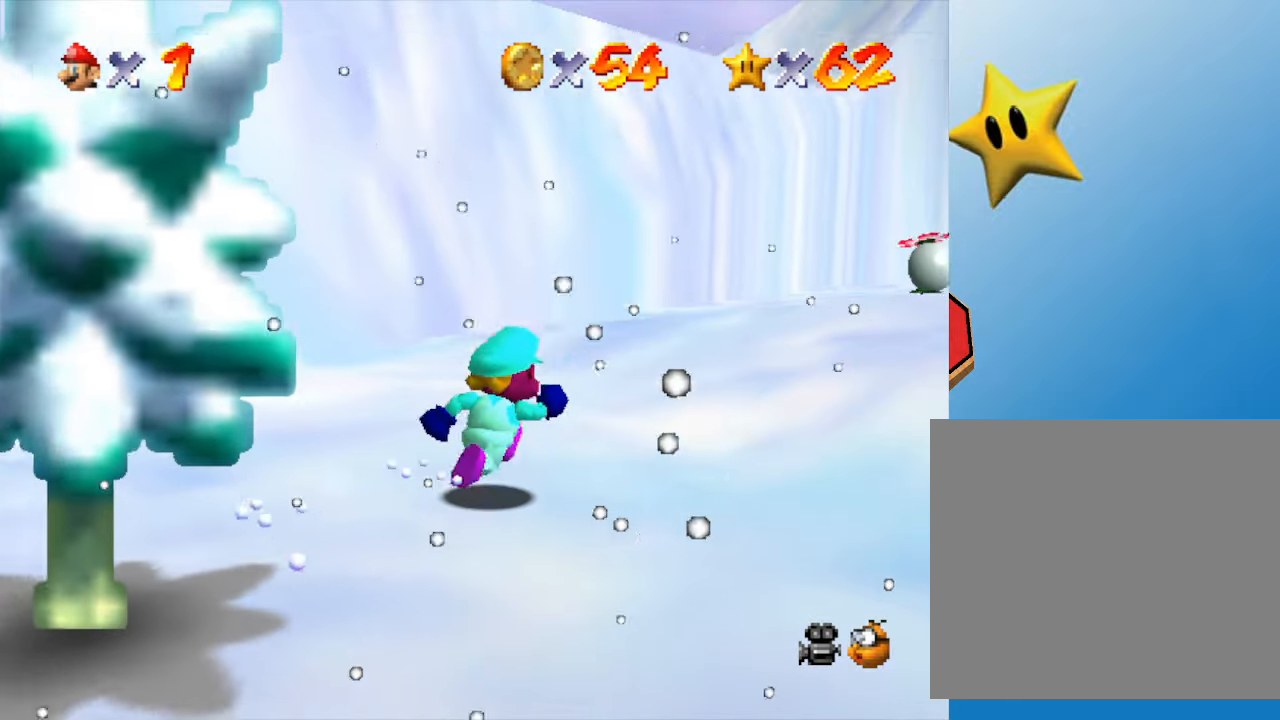
{"buttons": ["A"], "left_stick": "up", "events": [[367, "A", "down"], [450, "left_stick", "up"]]}
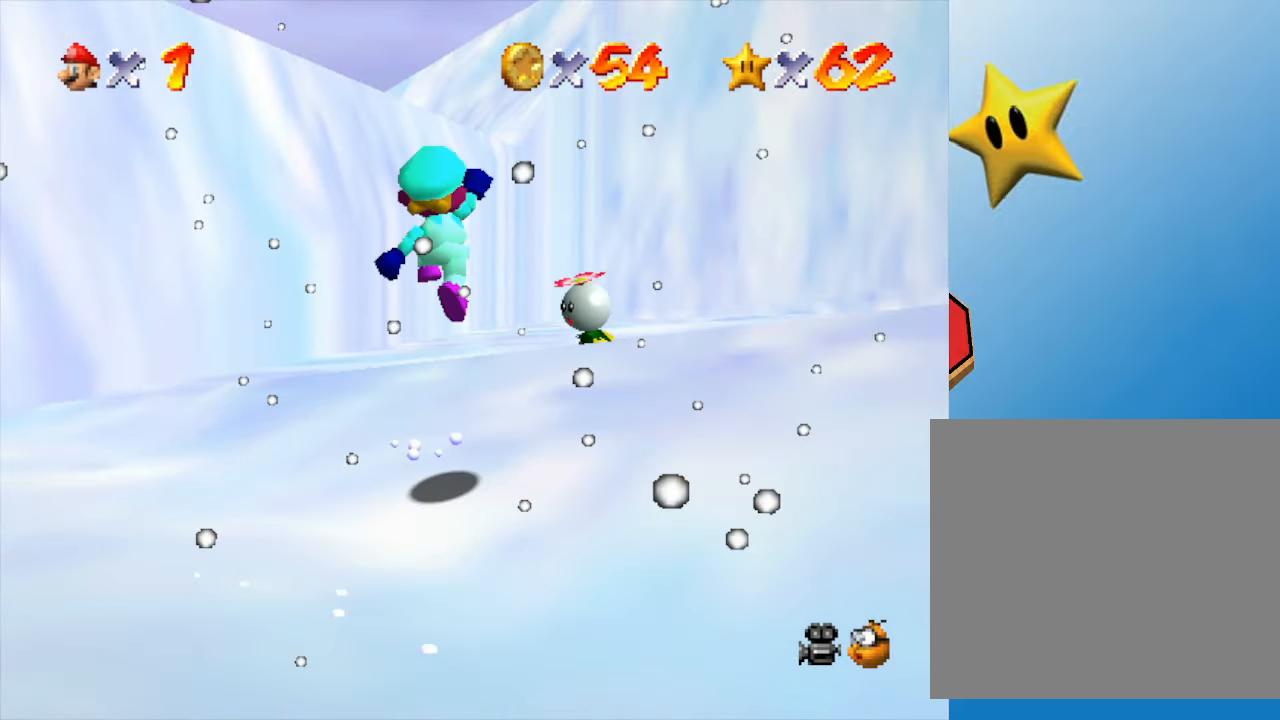
{"buttons": [], "left_stick": "center", "events": [[83, "A", "up"], [300, "left_stick", "center"]]}
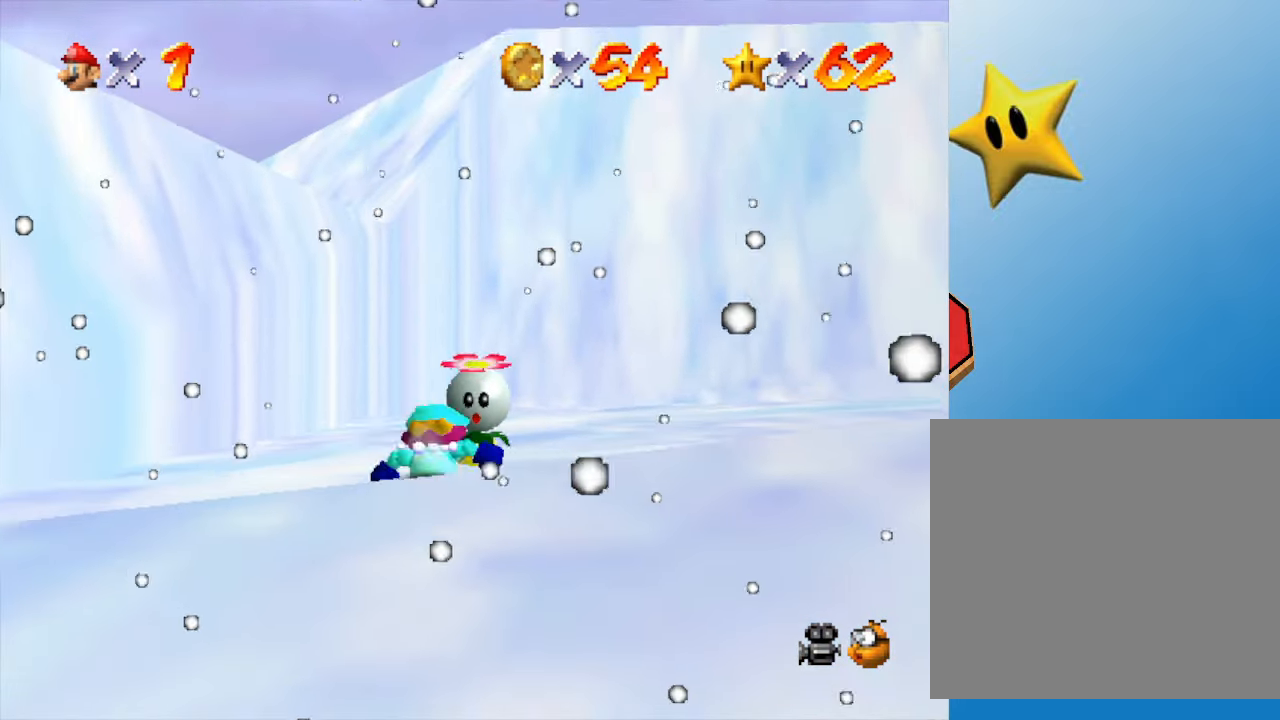
{"buttons": ["Z"], "left_stick": "up", "events": [[133, "left_stick", "up"], [217, "A", "down"], [433, "A", "up"], [467, "Z", "down"]]}
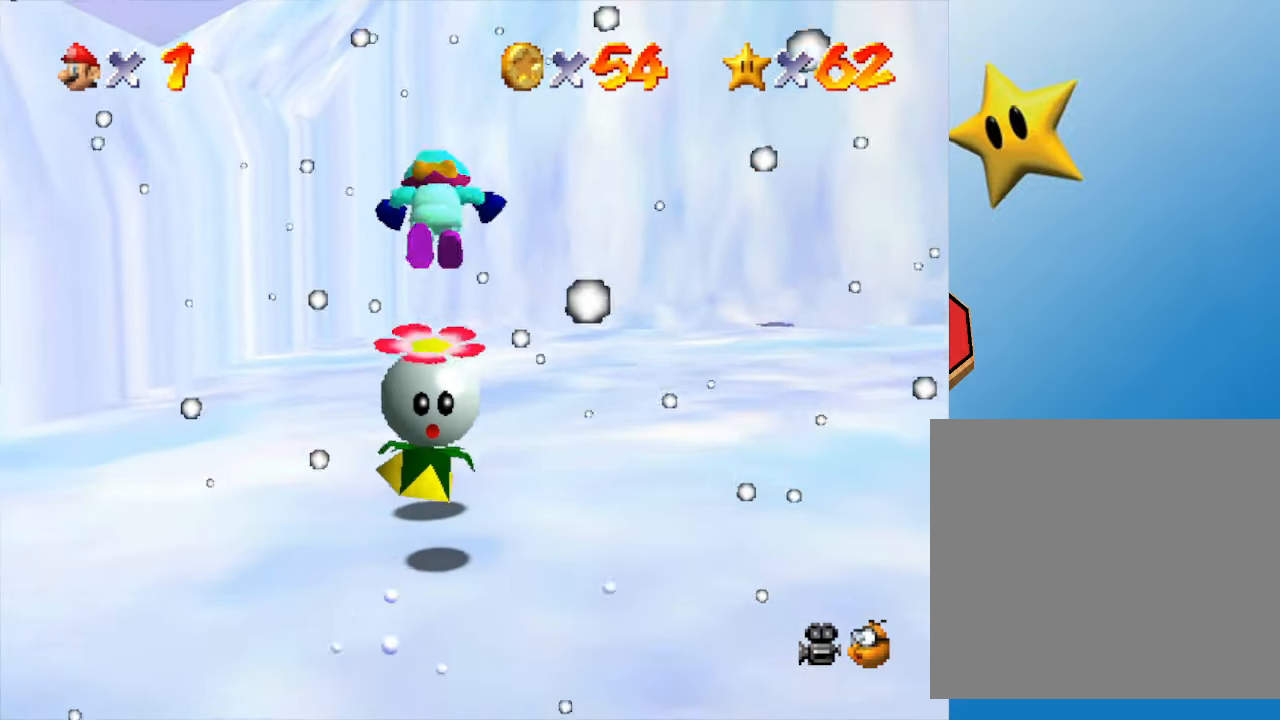
{"buttons": [], "left_stick": "center", "events": [[50, "left_stick", "center"], [83, "Z", "up"], [133, "Z", "down"], [233, "Z", "up"]]}
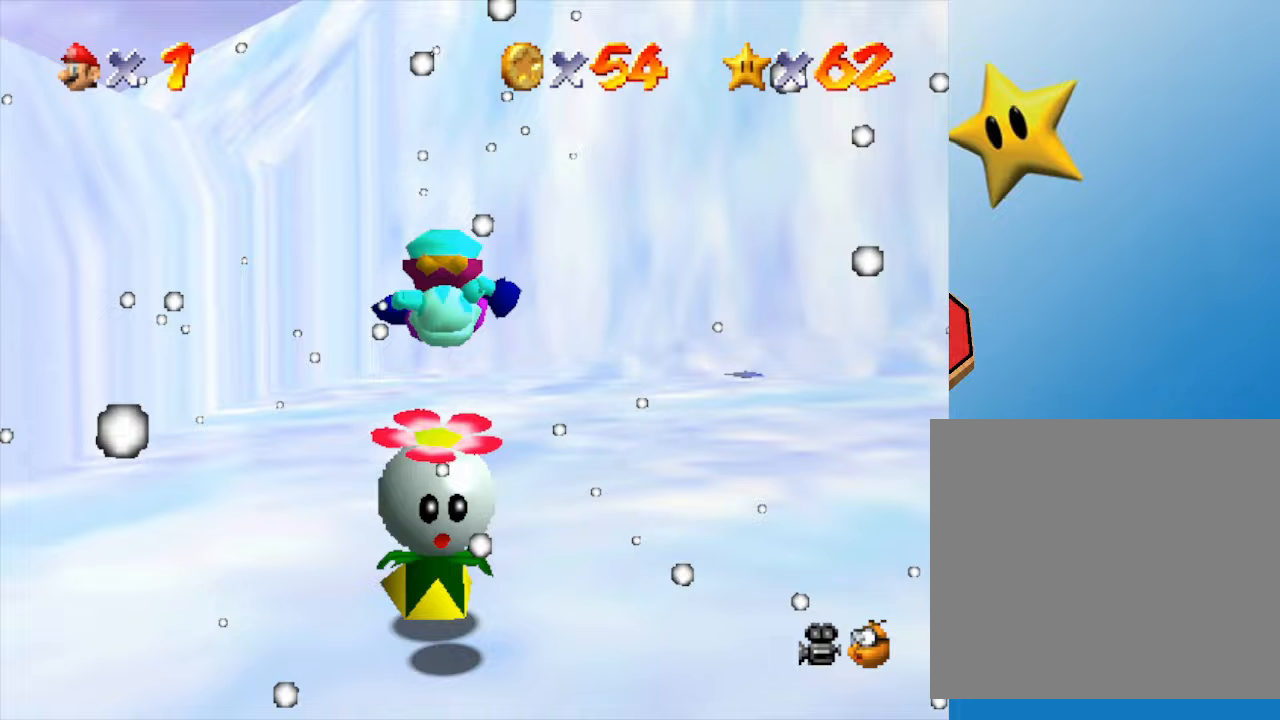
{"buttons": [], "left_stick": "center", "events": [[83, "C_LEFT", "down"], [233, "C_LEFT", "up"]]}
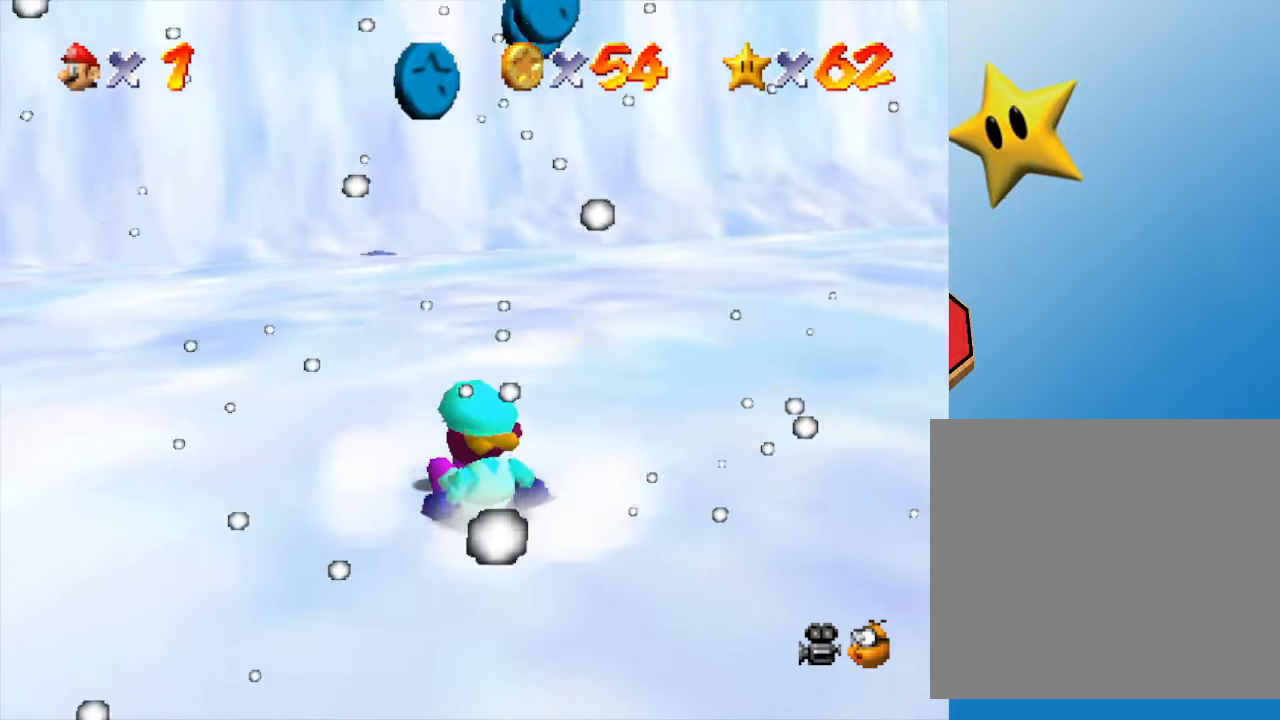
{"buttons": [], "left_stick": "right", "events": [[450, "left_stick", "right"]]}
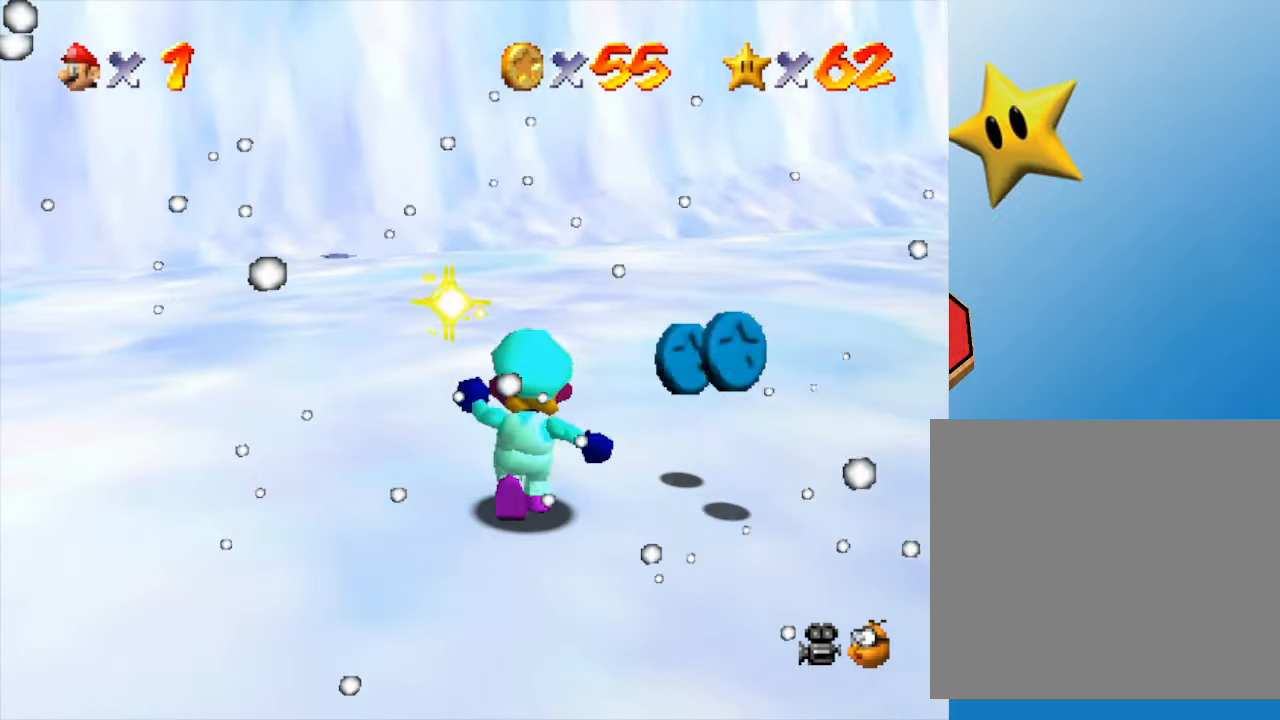
{"buttons": [], "left_stick": "right", "events": []}
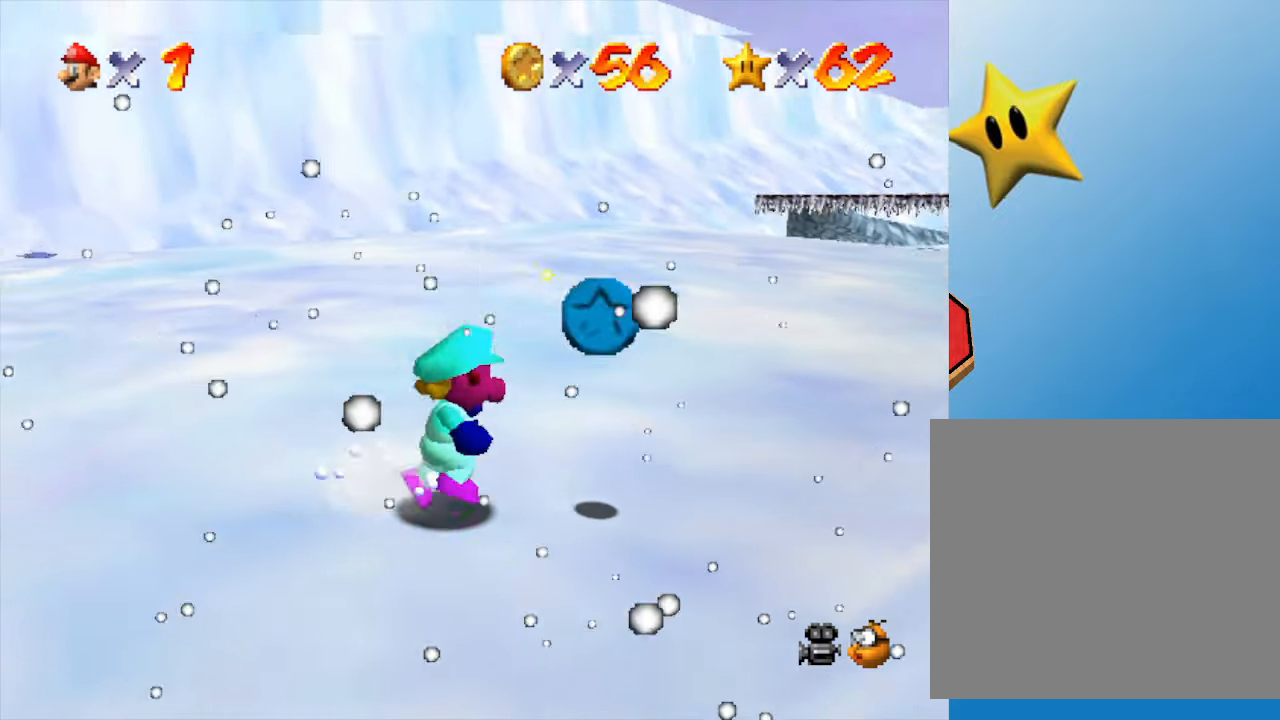
{"buttons": [], "left_stick": "right", "events": [[67, "left_stick", "center"], [283, "left_stick", "right"]]}
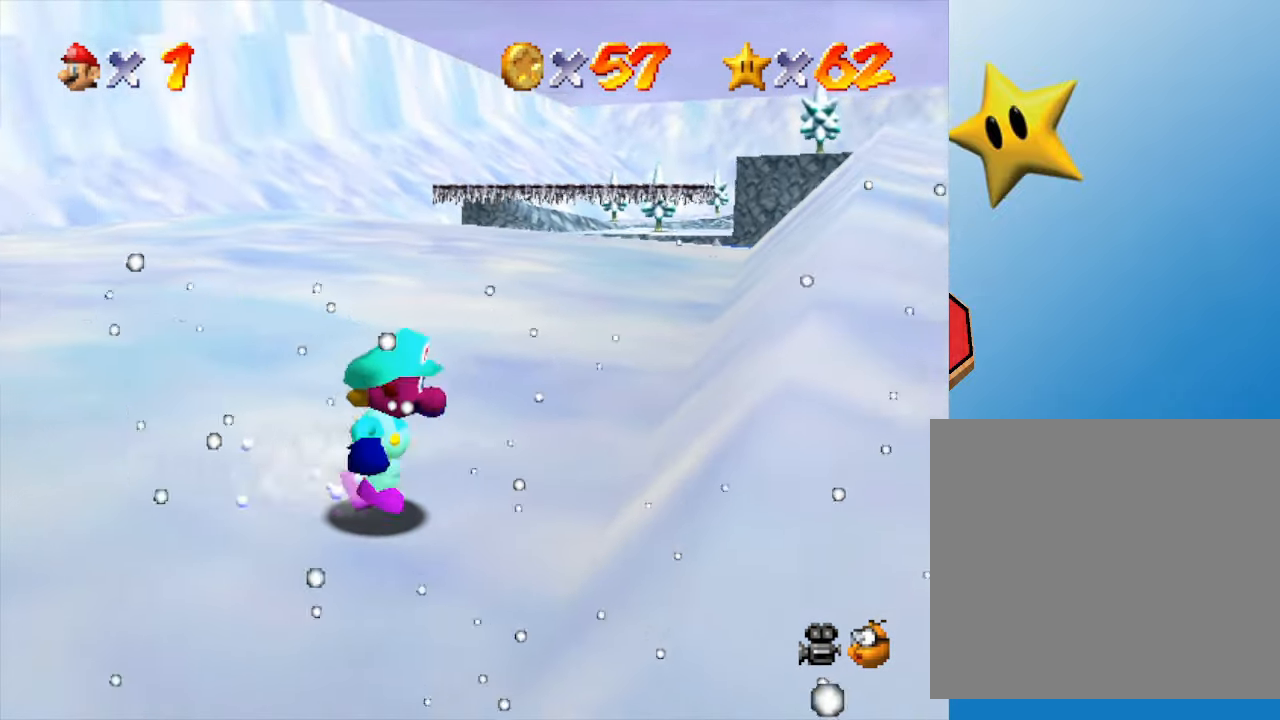
{"buttons": [], "left_stick": "right", "events": [[33, "left_stick", "down-right"], [267, "A", "down"], [333, "left_stick", "right"], [433, "A", "up"]]}
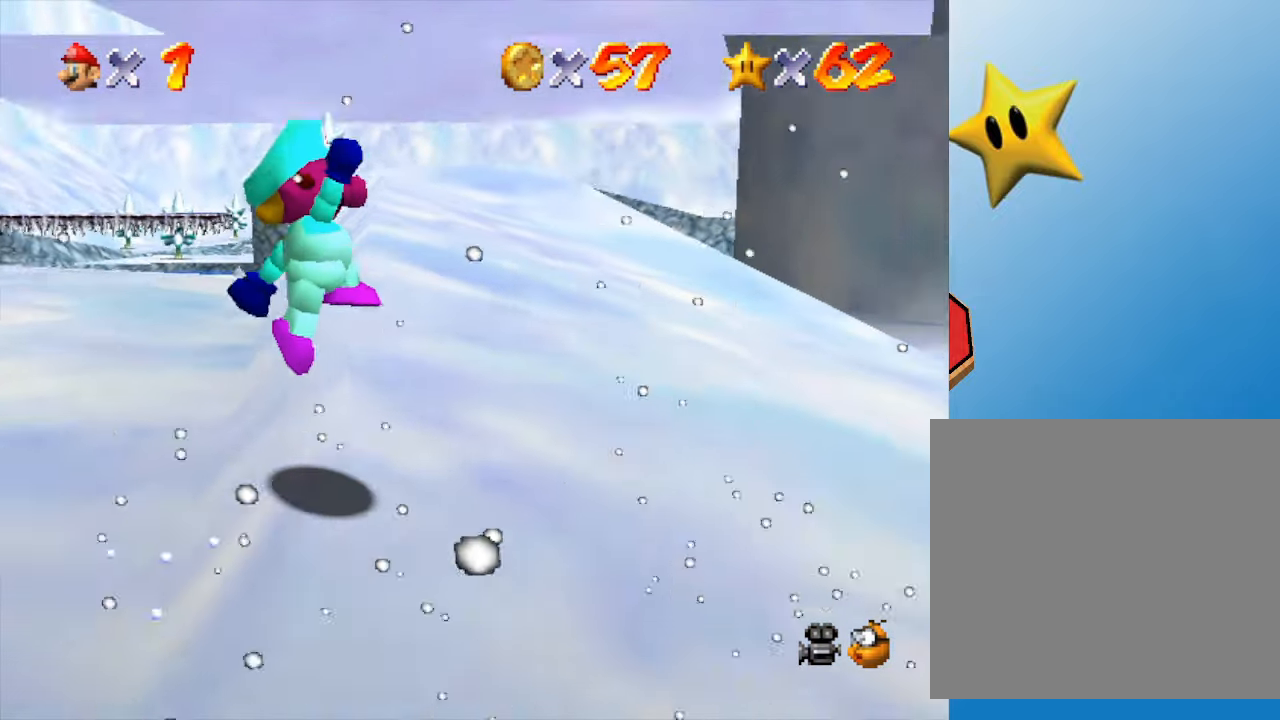
{"buttons": [], "left_stick": "right", "events": []}
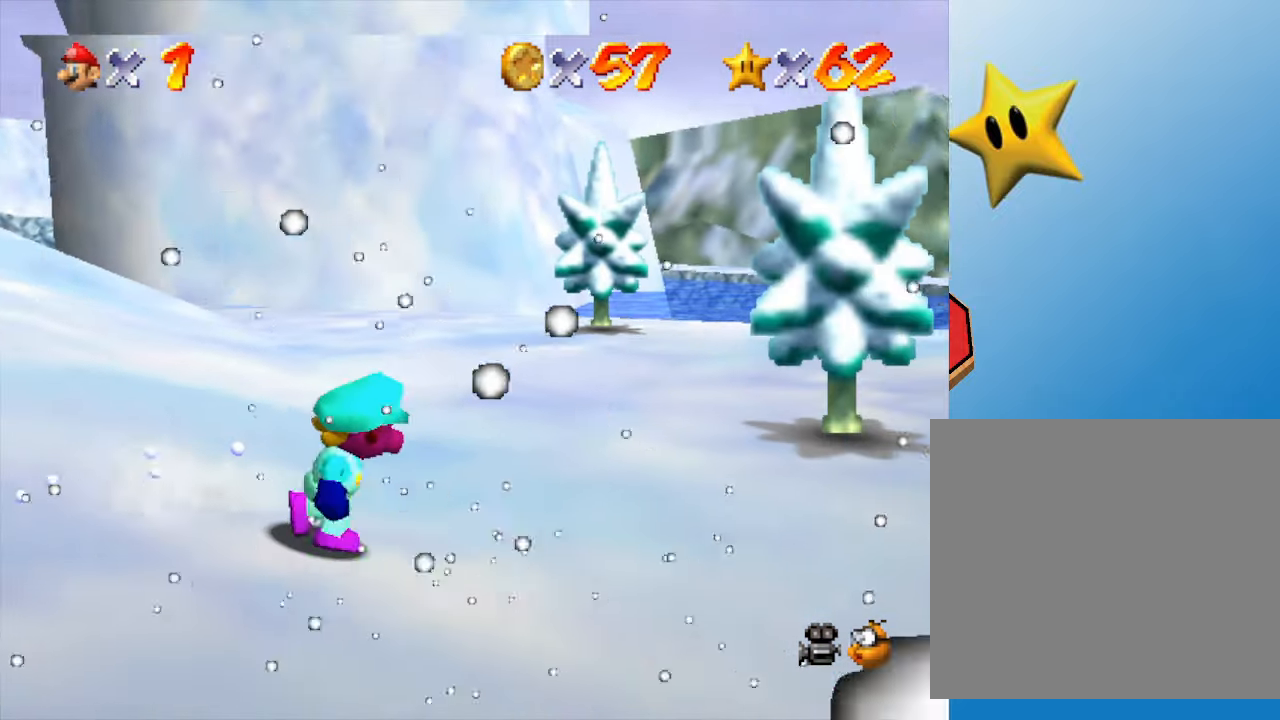
{"buttons": [], "left_stick": "up", "events": [[133, "left_stick", "up-right"], [283, "left_stick", "up"], [350, "A", "down"], [433, "A", "up"]]}
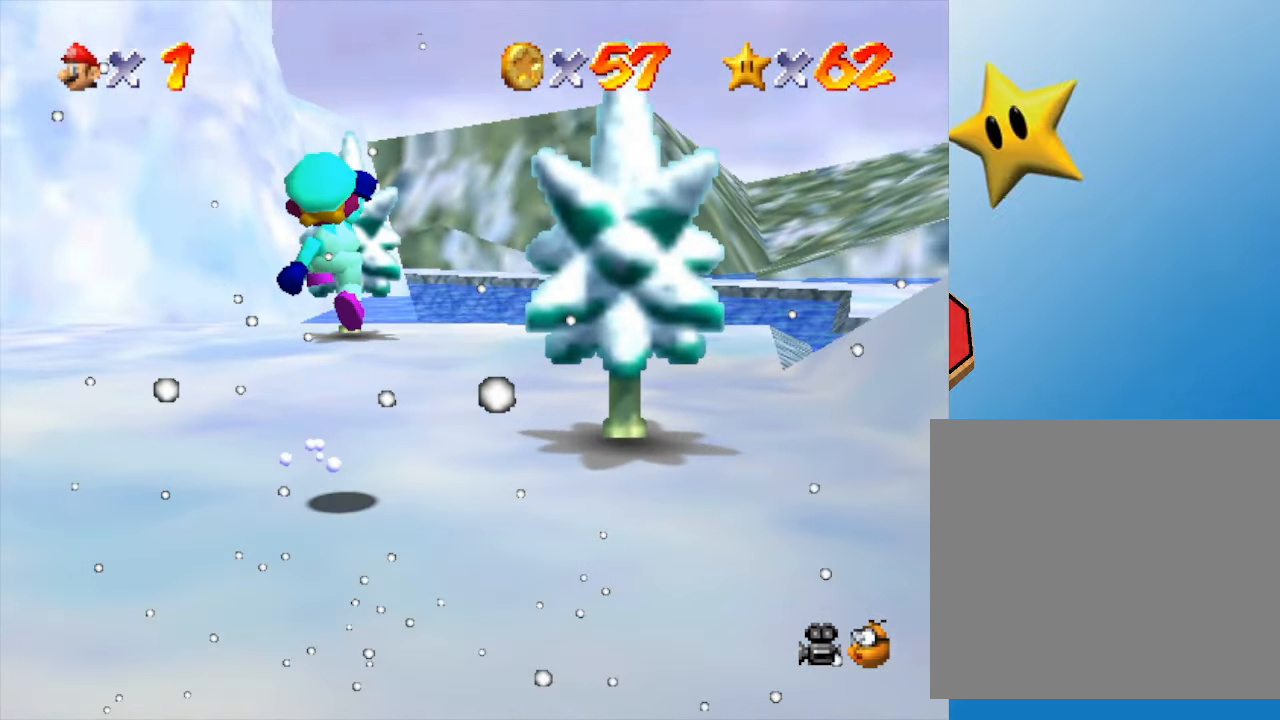
{"buttons": [], "left_stick": "up-right", "events": [[150, "left_stick", "up-right"]]}
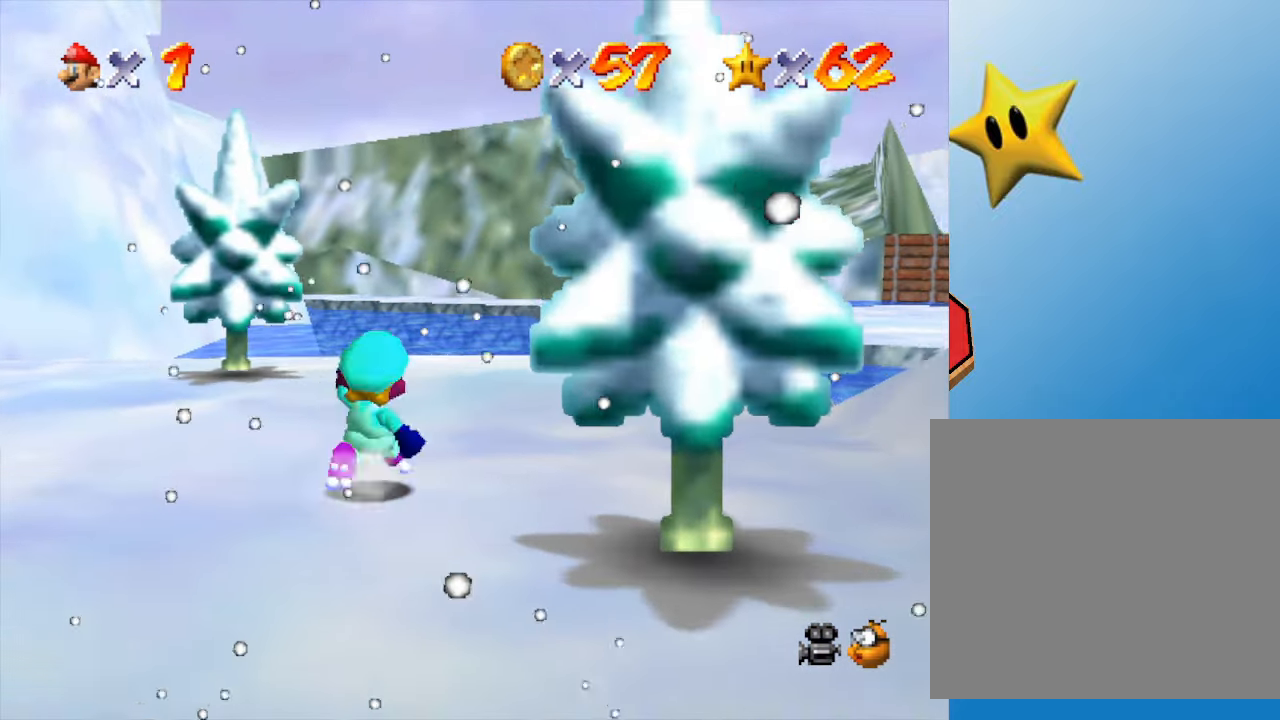
{"buttons": [], "left_stick": "up-right", "events": []}
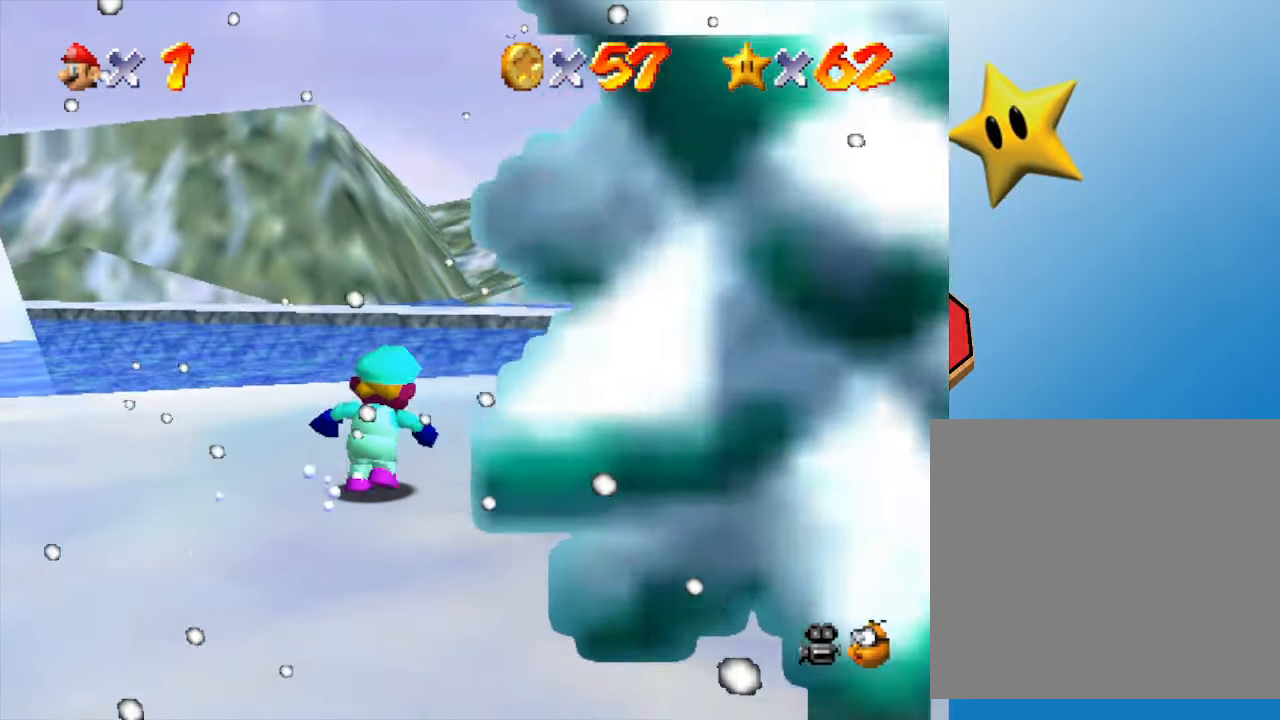
{"buttons": [], "left_stick": "up-right", "events": []}
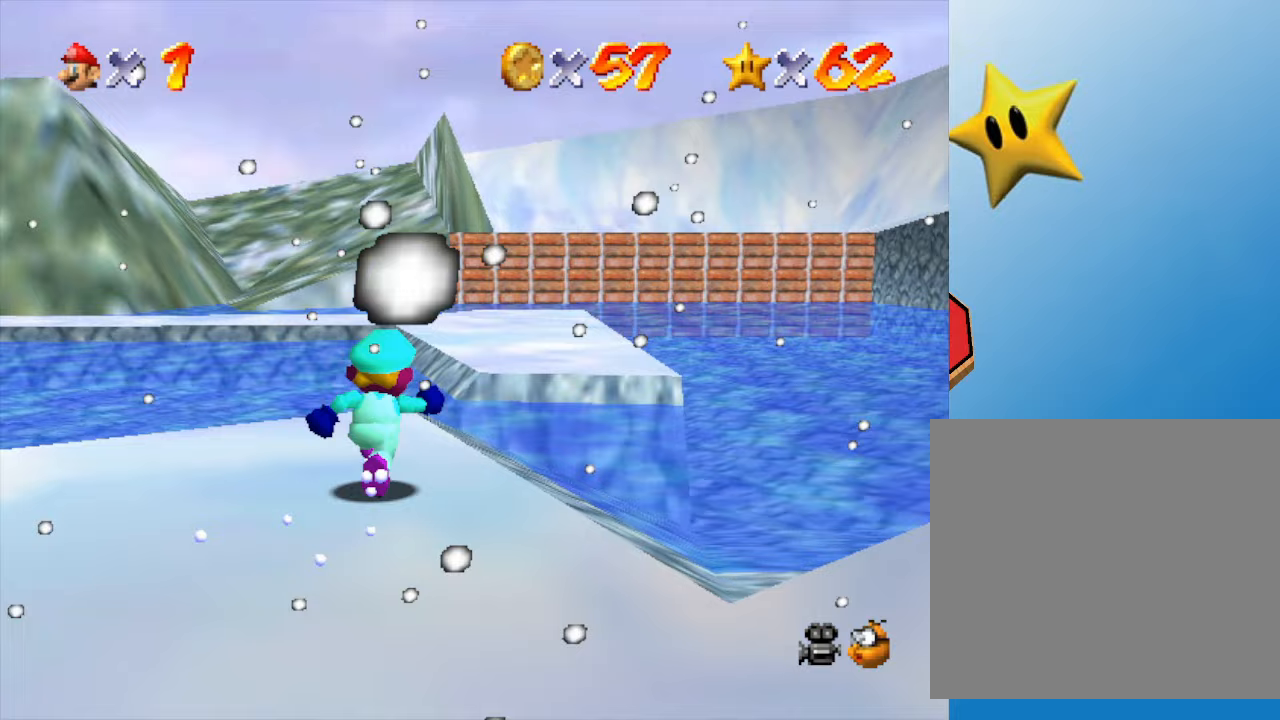
{"buttons": [], "left_stick": "up-right", "events": [[117, "A", "down"], [500, "A", "up"]]}
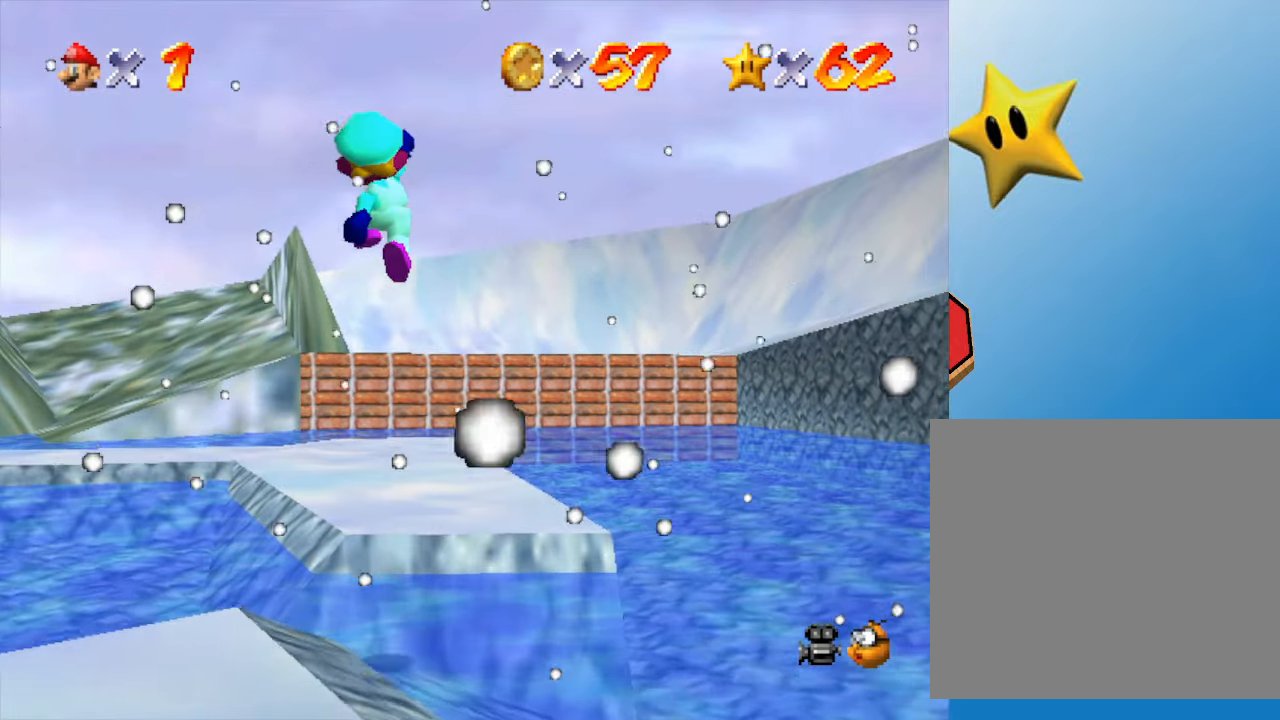
{"buttons": [], "left_stick": "up", "events": [[33, "left_stick", "up"]]}
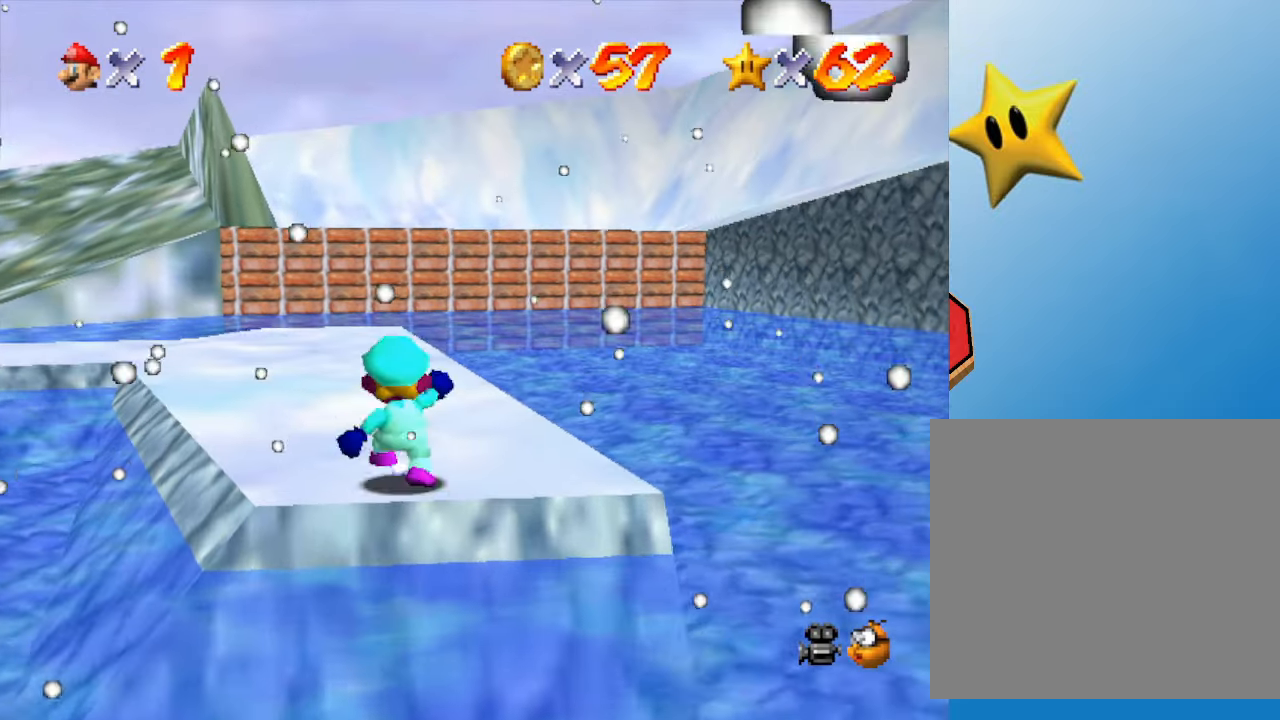
{"buttons": [], "left_stick": "up", "events": [[250, "C_RIGHT", "down"], [433, "C_RIGHT", "up"]]}
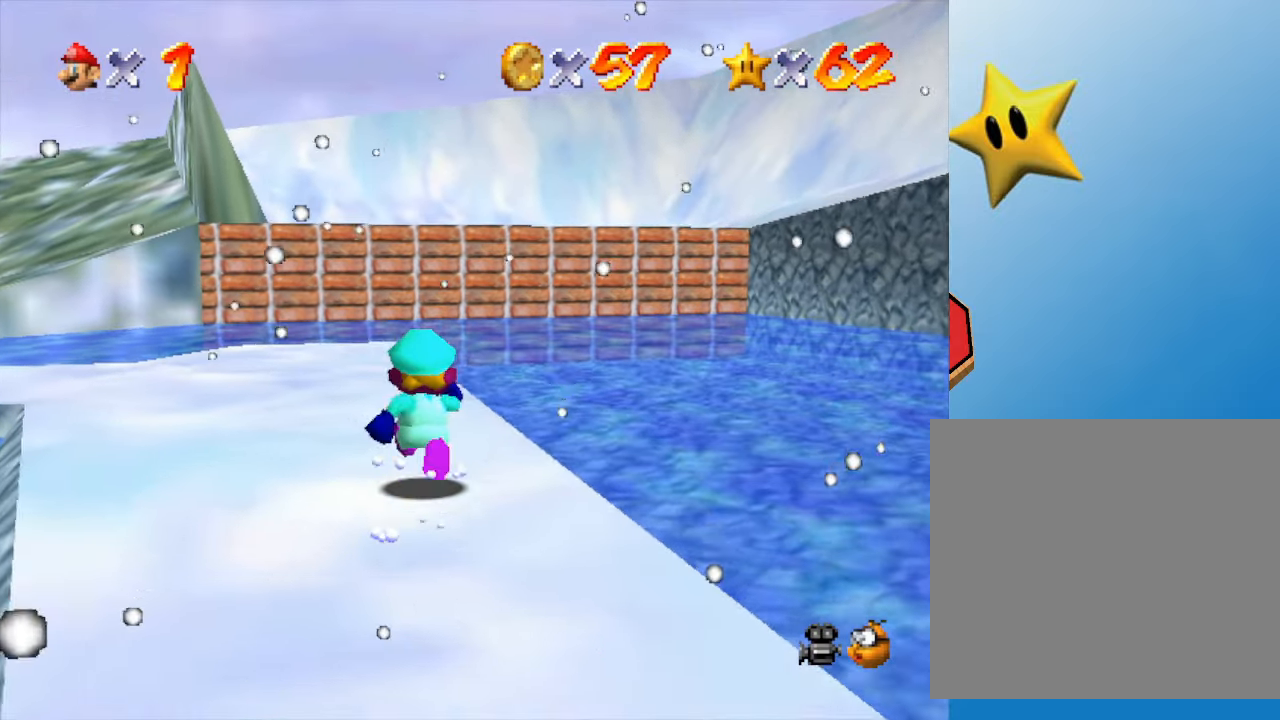
{"buttons": [], "left_stick": "up", "events": [[133, "C_RIGHT", "down"], [300, "C_RIGHT", "up"]]}
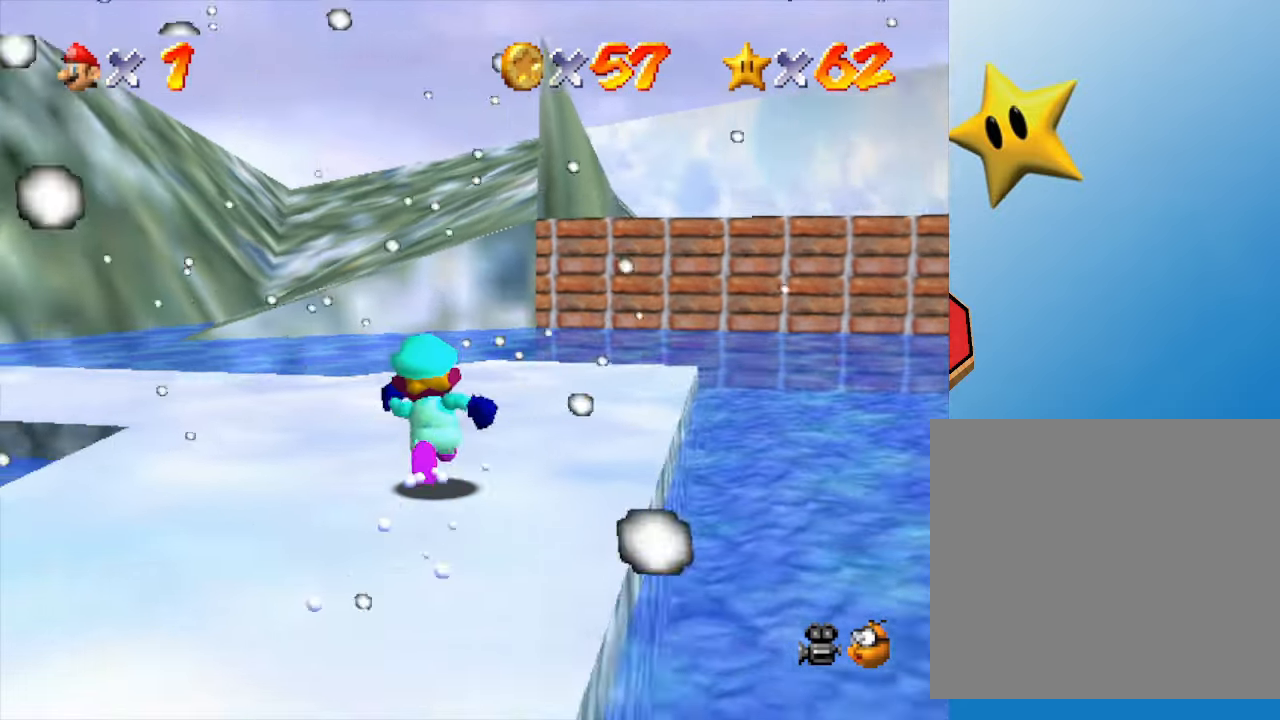
{"buttons": [], "left_stick": "up-left", "events": [[467, "left_stick", "up-left"]]}
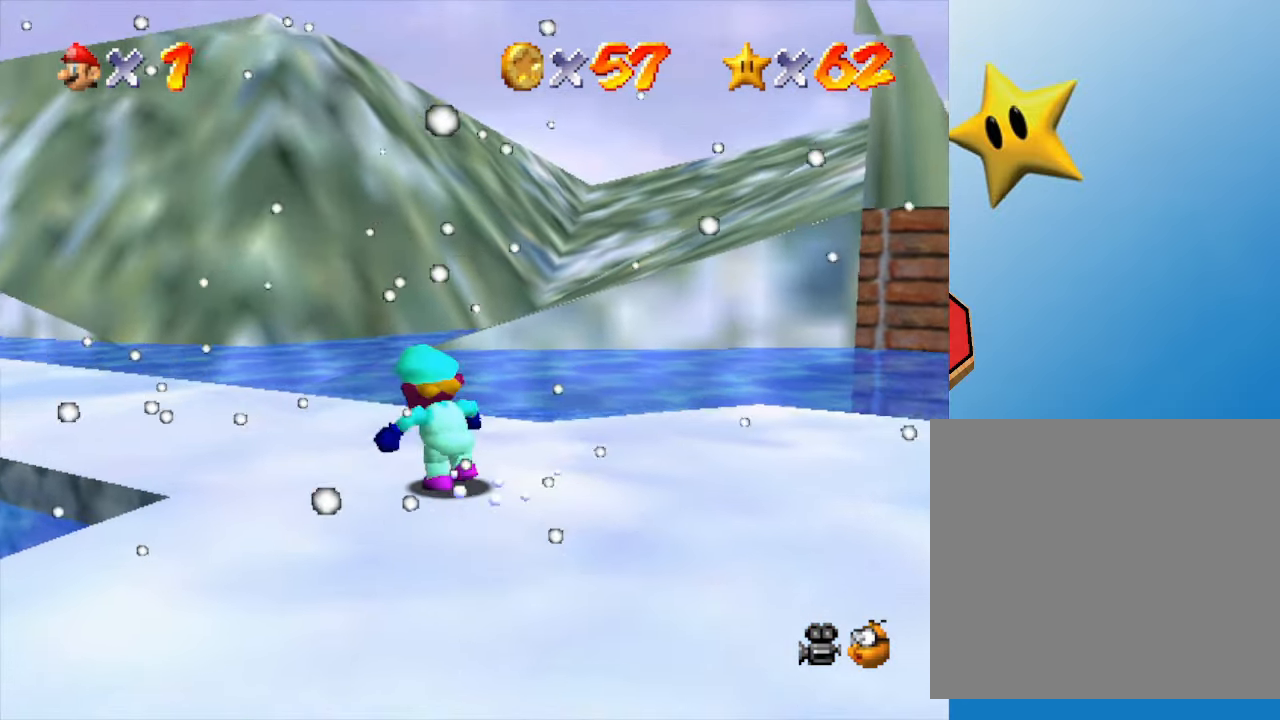
{"buttons": [], "left_stick": "up-left", "events": []}
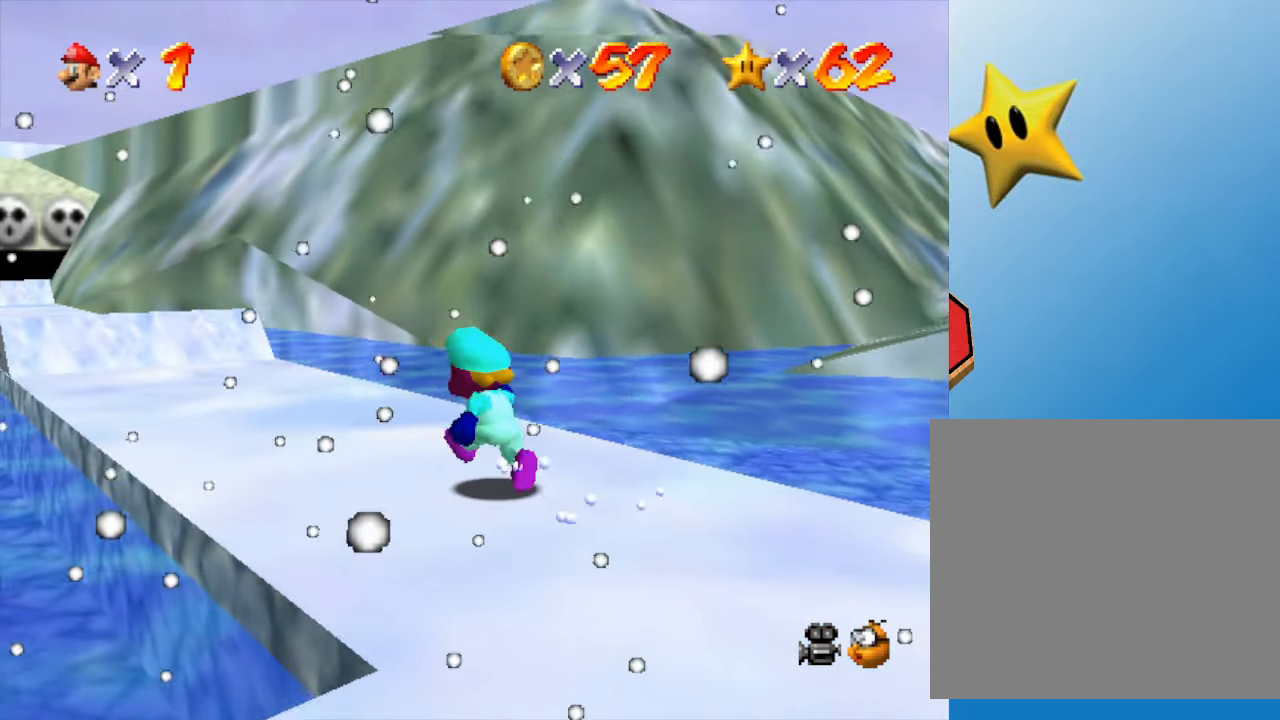
{"buttons": [], "left_stick": "up-left", "events": [[217, "A", "down"], [433, "A", "up"]]}